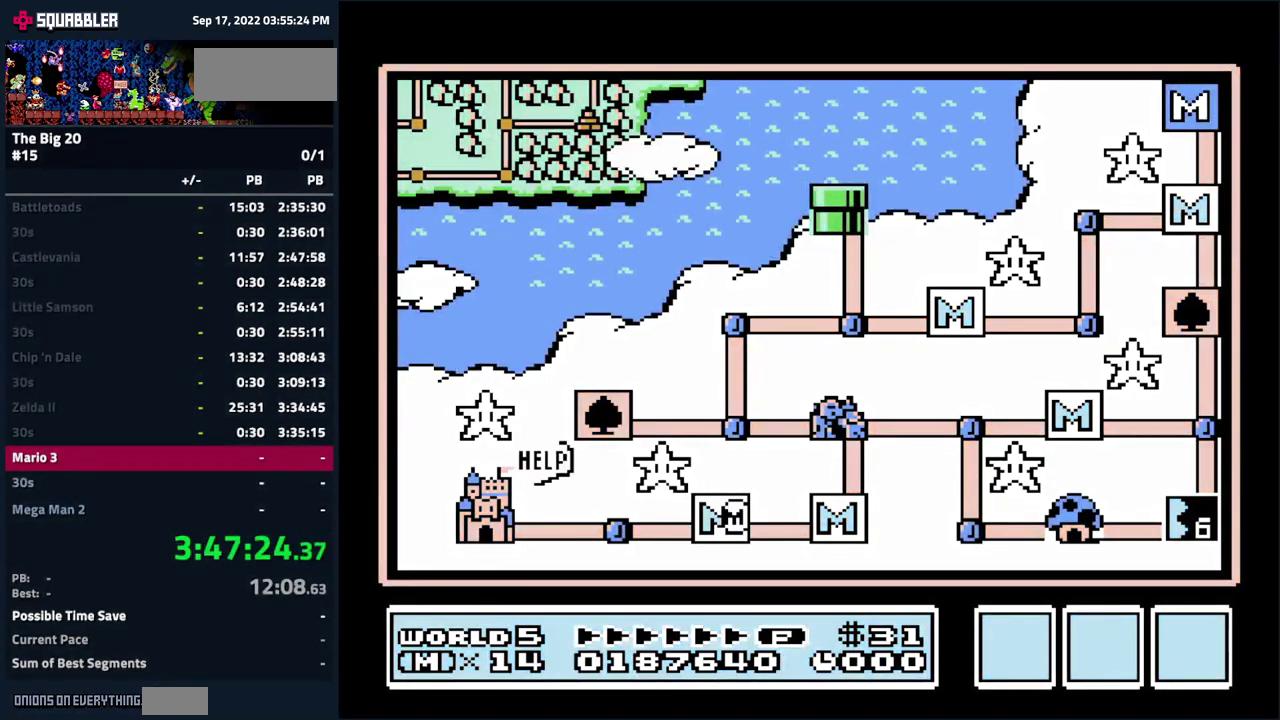
Gameplay with a controller (Nintendo layout); each line is a JSON object with the inputs held at the frame after it. "events" lists button and stick changes between this image and that frame as [ms after this image, input, new state], when the widget could be followed in between. Not read: B L3 R3.
{"buttons": [], "events": [[333, "DPAD_LEFT", "down"], [483, "DPAD_LEFT", "up"]]}
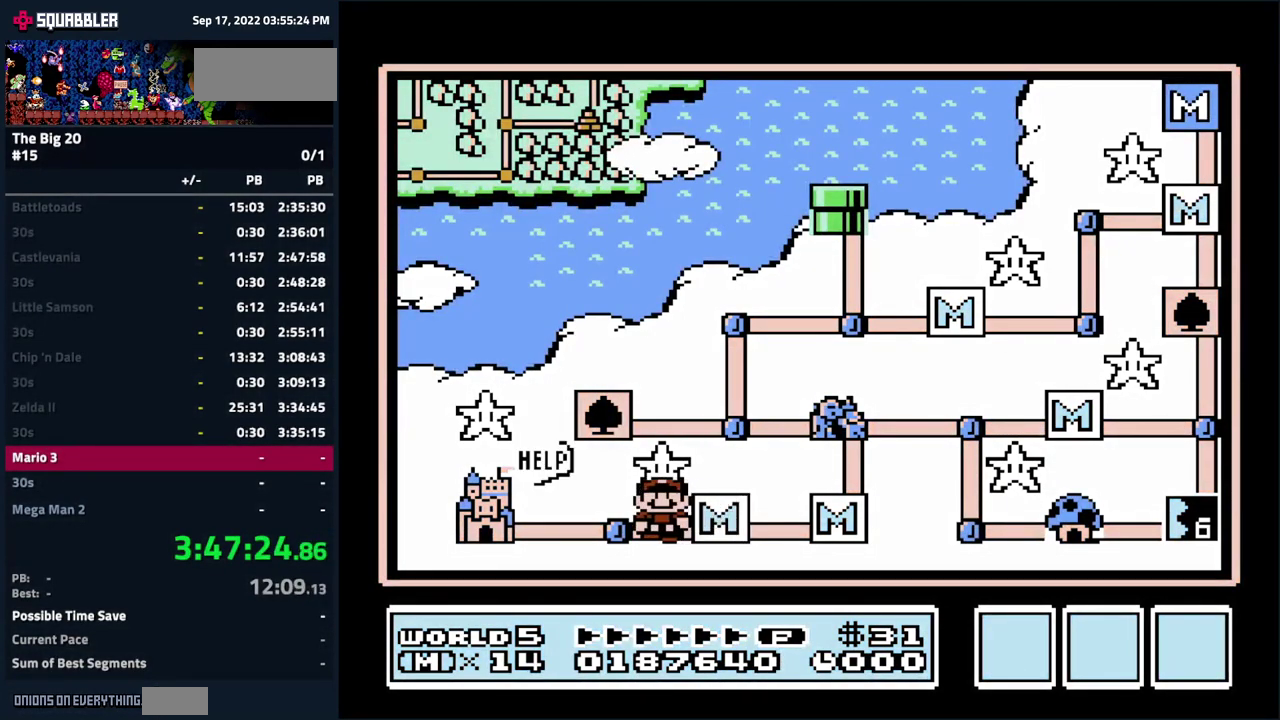
{"buttons": ["A"], "events": [[133, "DPAD_LEFT", "down"], [283, "DPAD_LEFT", "up"], [433, "A", "down"]]}
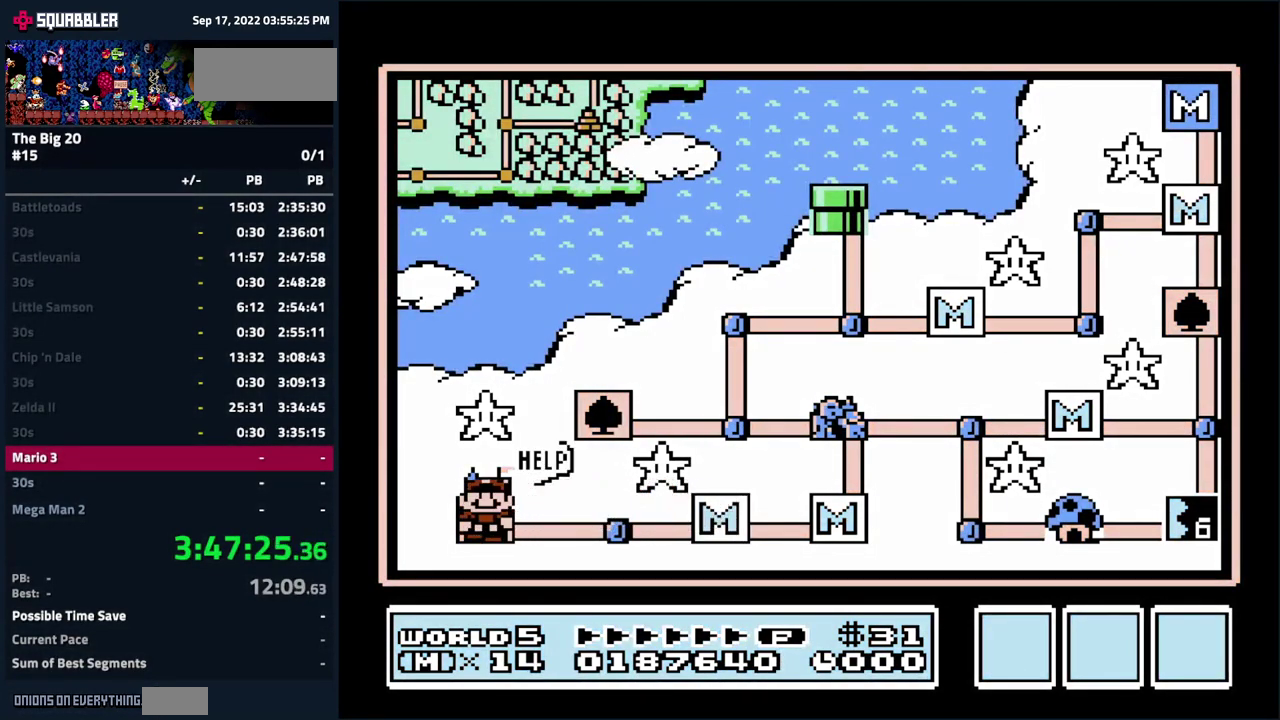
{"buttons": [], "events": [[50, "A", "up"]]}
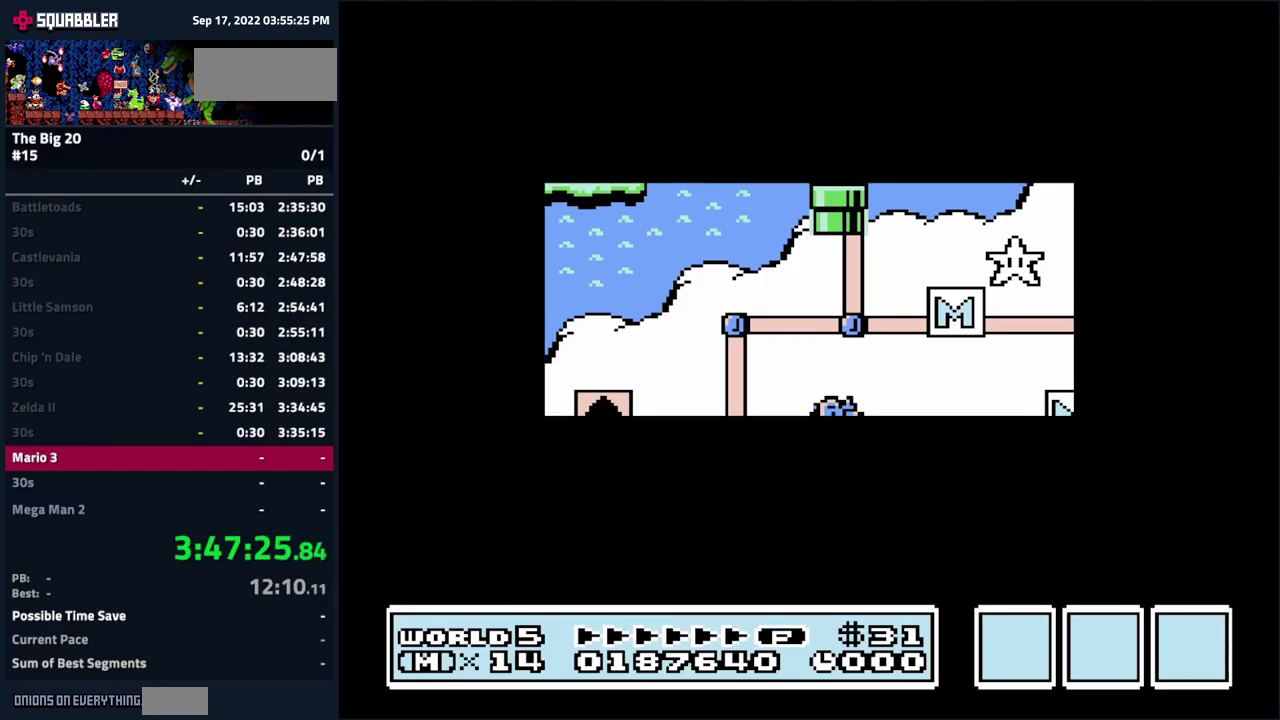
{"buttons": [], "events": []}
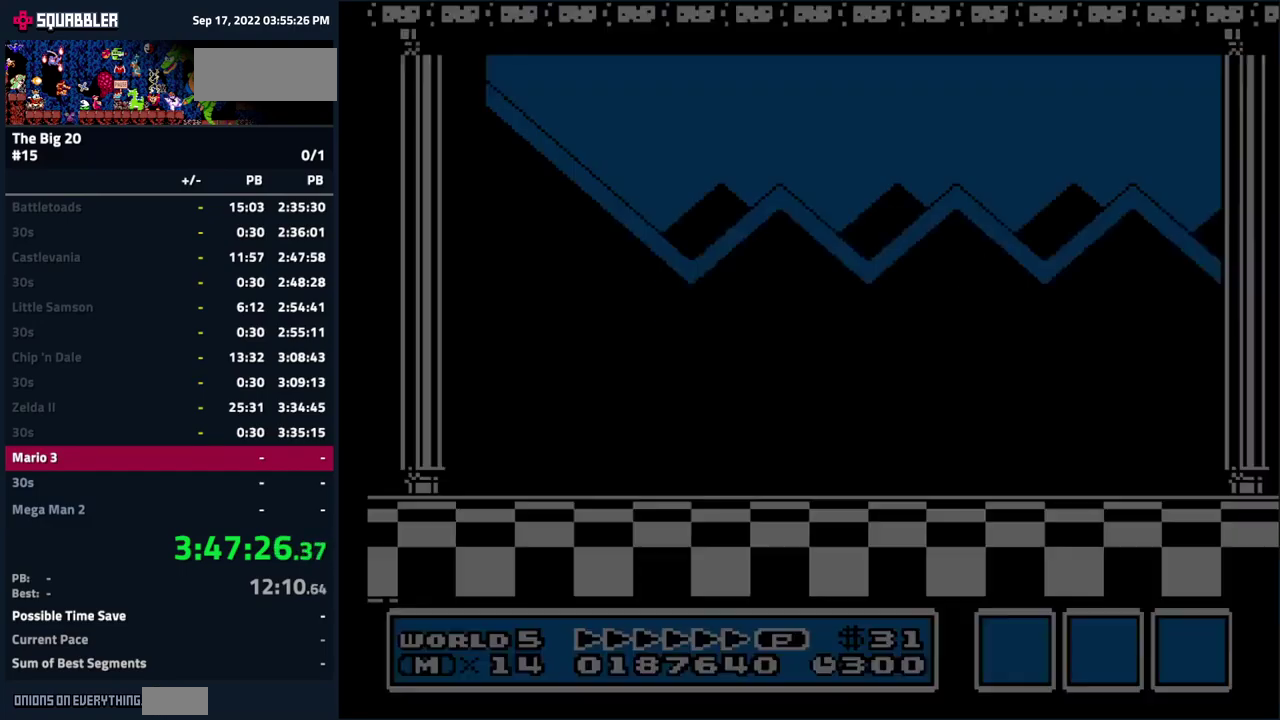
{"buttons": ["DPAD_RIGHT"], "events": [[134, "A", "down"], [134, "DPAD_DOWN", "down"], [134, "DPAD_RIGHT", "down"], [134, "DPAD_UP", "down"], [184, "A", "up"], [184, "DPAD_DOWN", "up"], [184, "DPAD_UP", "up"]]}
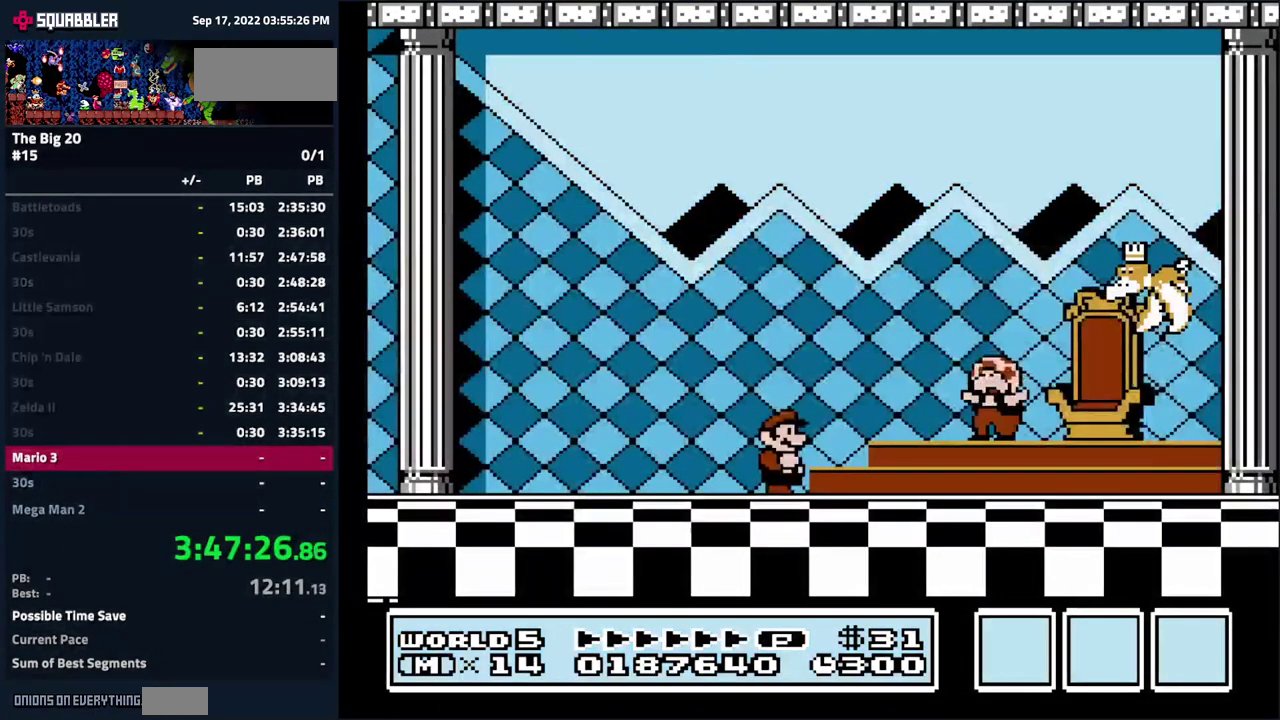
{"buttons": [], "events": [[117, "DPAD_RIGHT", "up"]]}
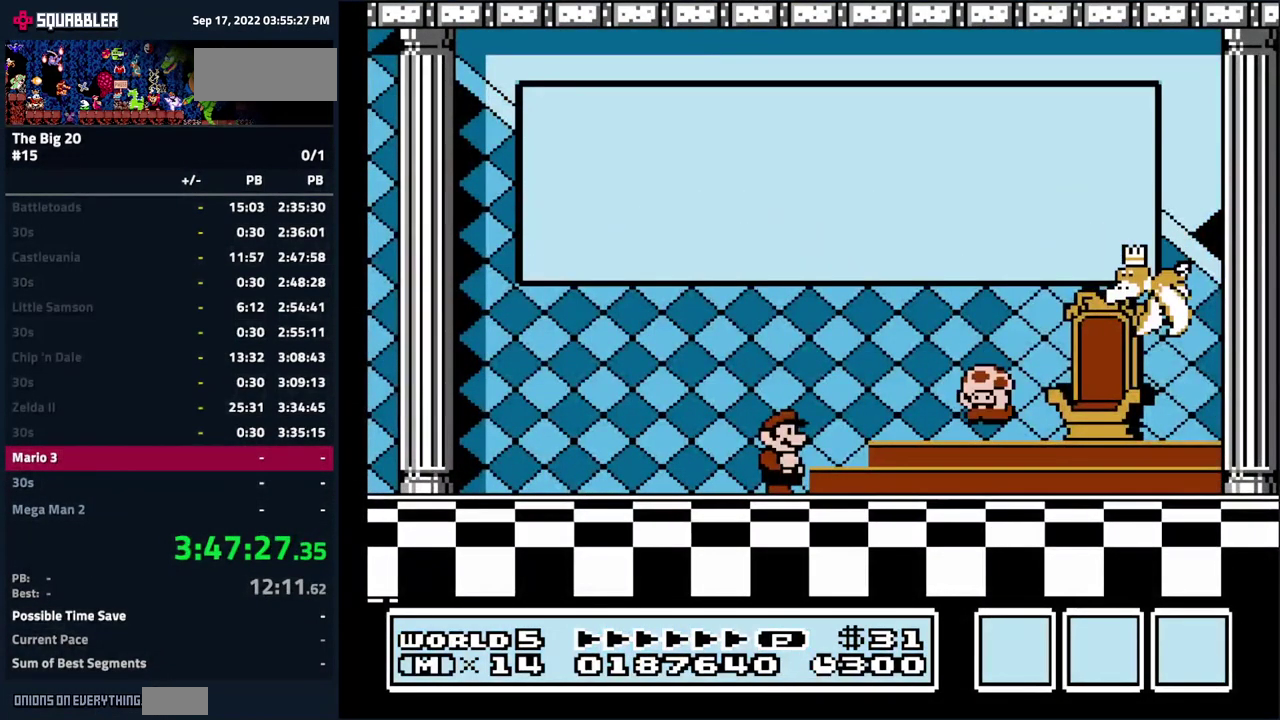
{"buttons": [], "events": [[17, "A", "down"], [67, "A", "up"], [200, "A", "down"], [250, "A", "up"], [400, "A", "down"], [450, "A", "up"]]}
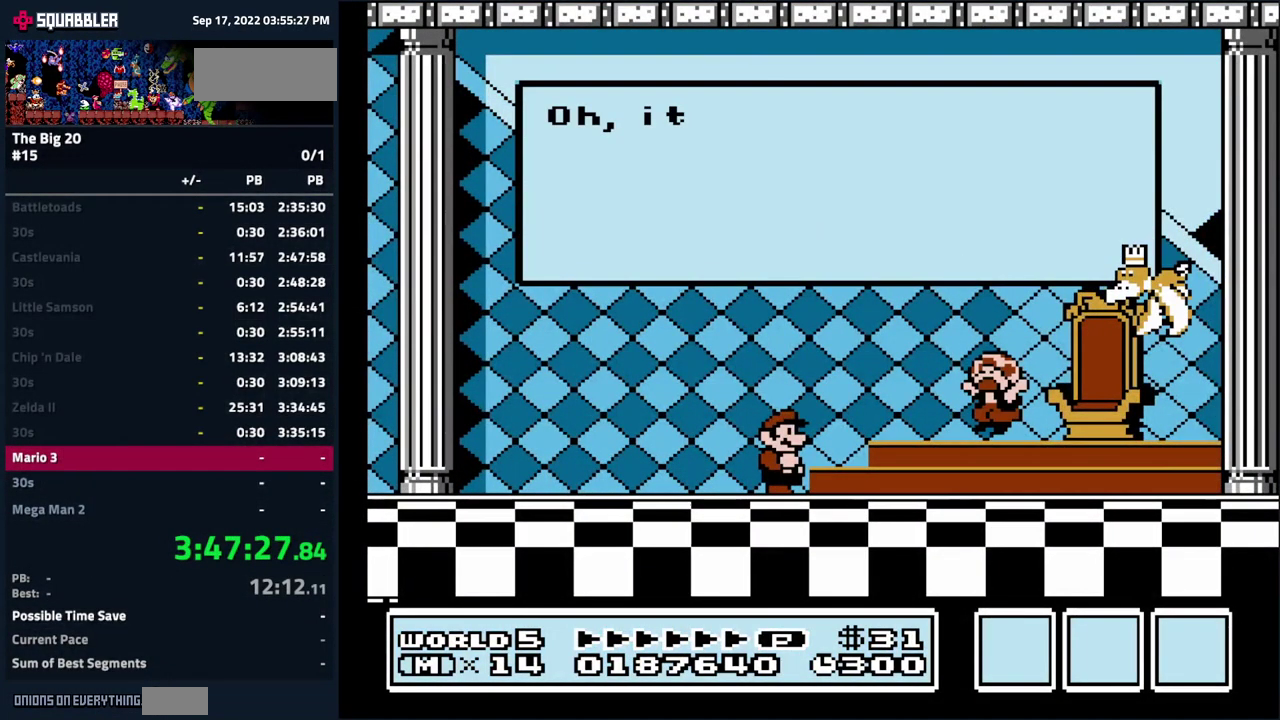
{"buttons": ["A"], "events": [[117, "A", "down"], [150, "A", "up"], [317, "A", "down"], [334, "A", "up"], [500, "A", "down"]]}
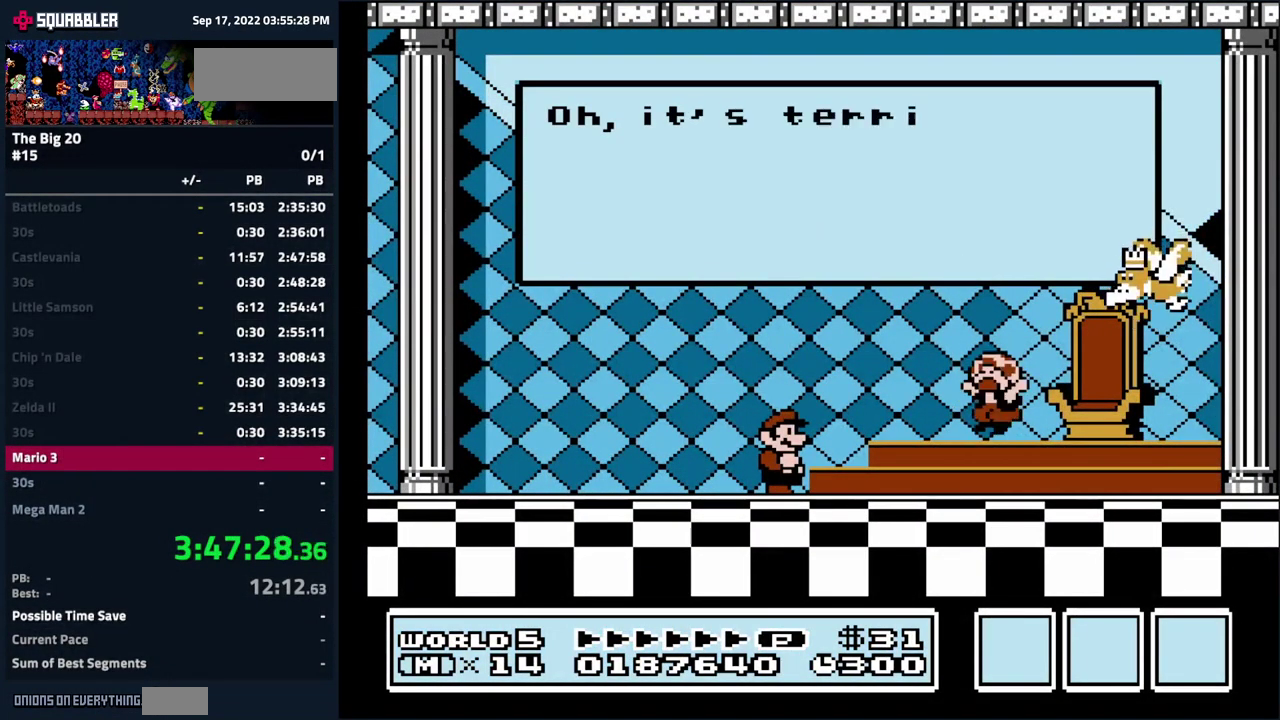
{"buttons": [], "events": [[34, "A", "up"], [184, "A", "down"], [217, "A", "up"]]}
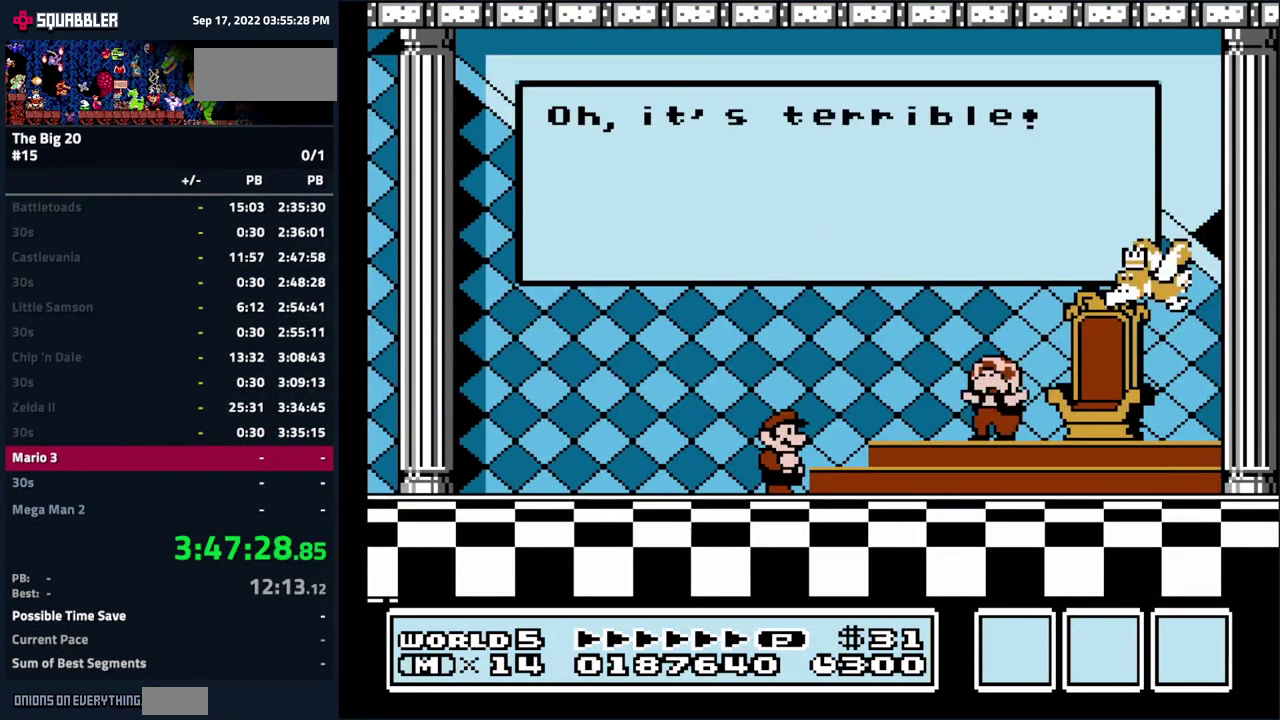
{"buttons": [], "events": []}
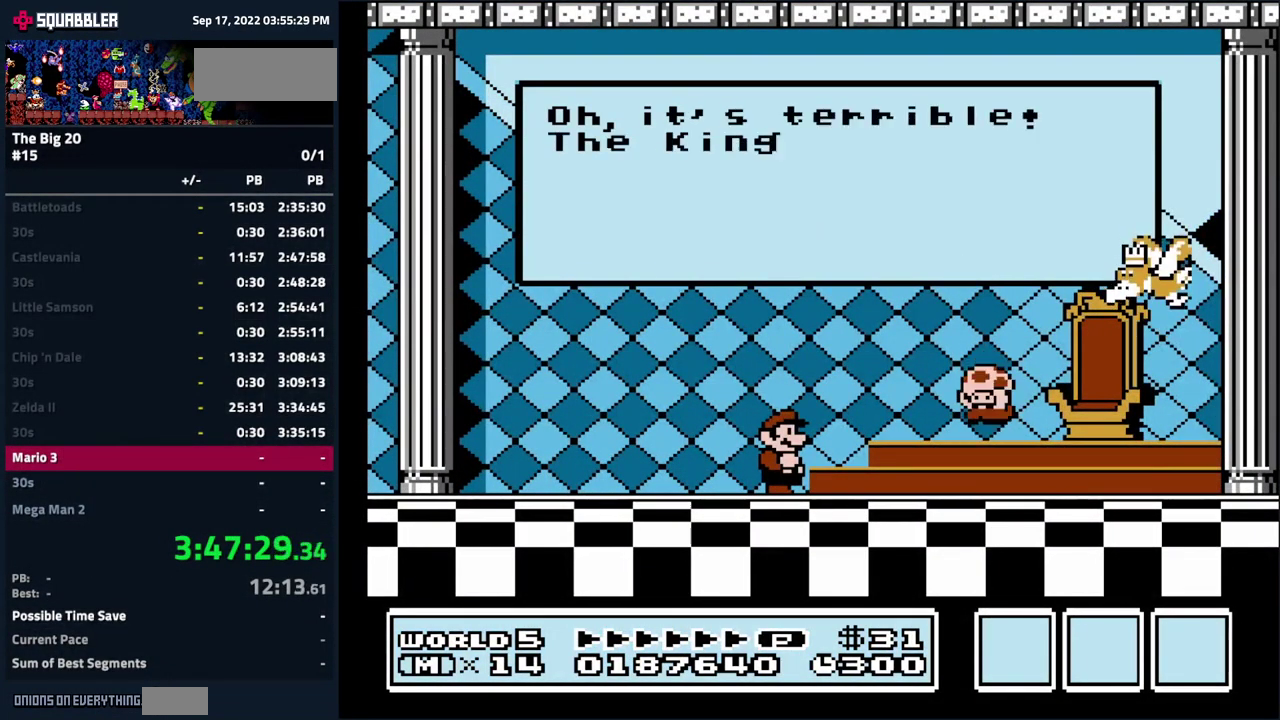
{"buttons": [], "events": []}
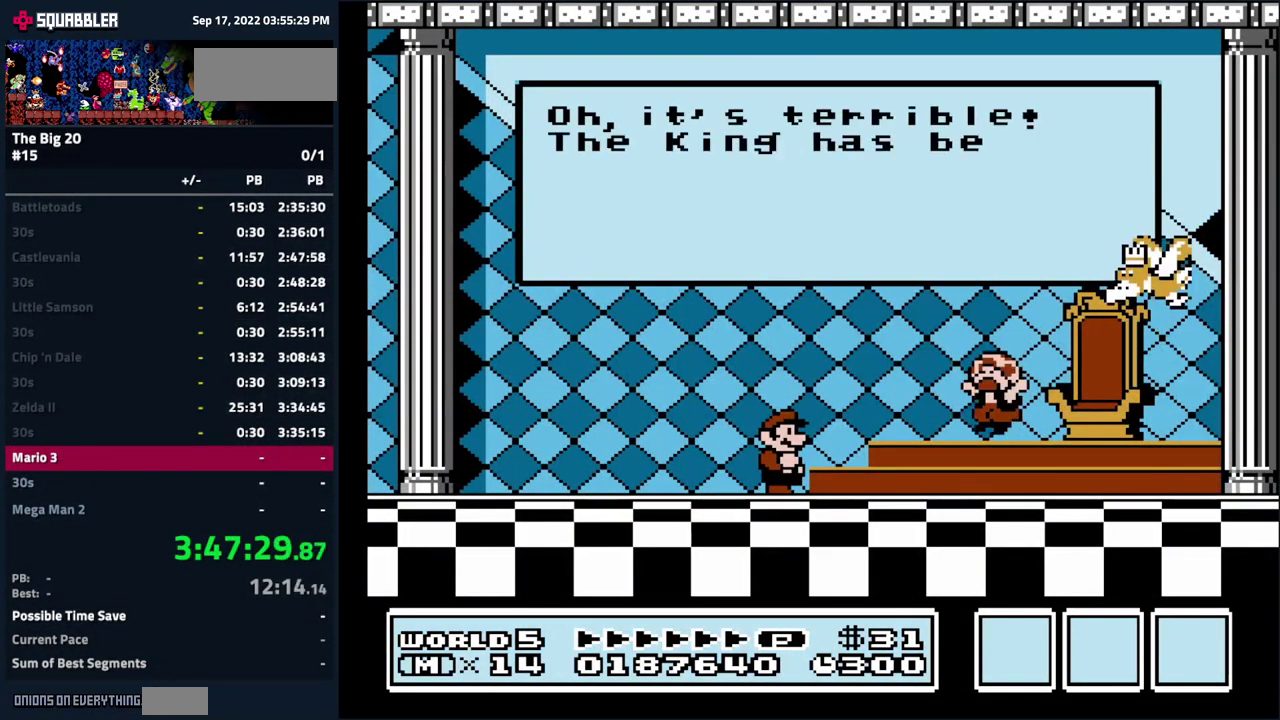
{"buttons": [], "events": []}